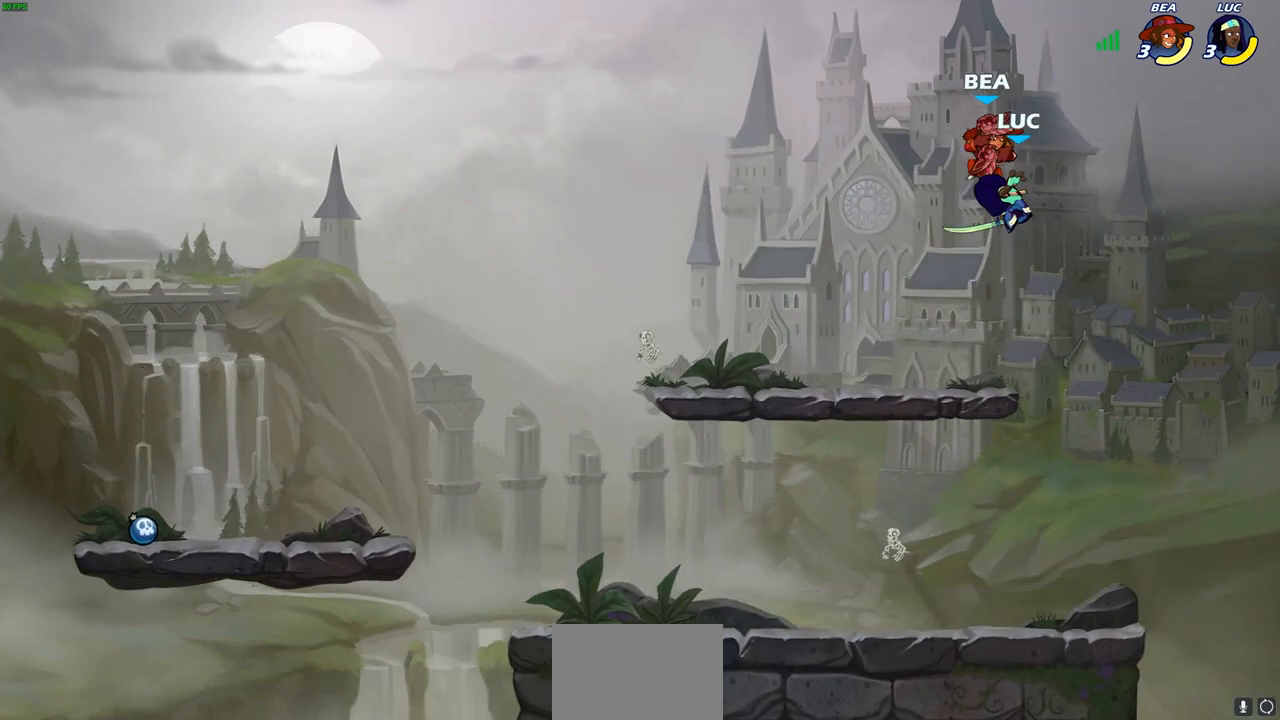
Gameplay with a controller (PlayStation layout); each line is a JSON object with the inputs held at the frame after it. "events" lists button and stick changes between this image and that frame as [ms after this image, input, new state], when the widget could be followed in between. Not read: R1.
{"buttons": ["SQUARE"], "left_stick": "right", "right_stick": "center", "events": [[100, "left_stick", "left"], [283, "left_stick", "right"], [467, "SQUARE", "down"]]}
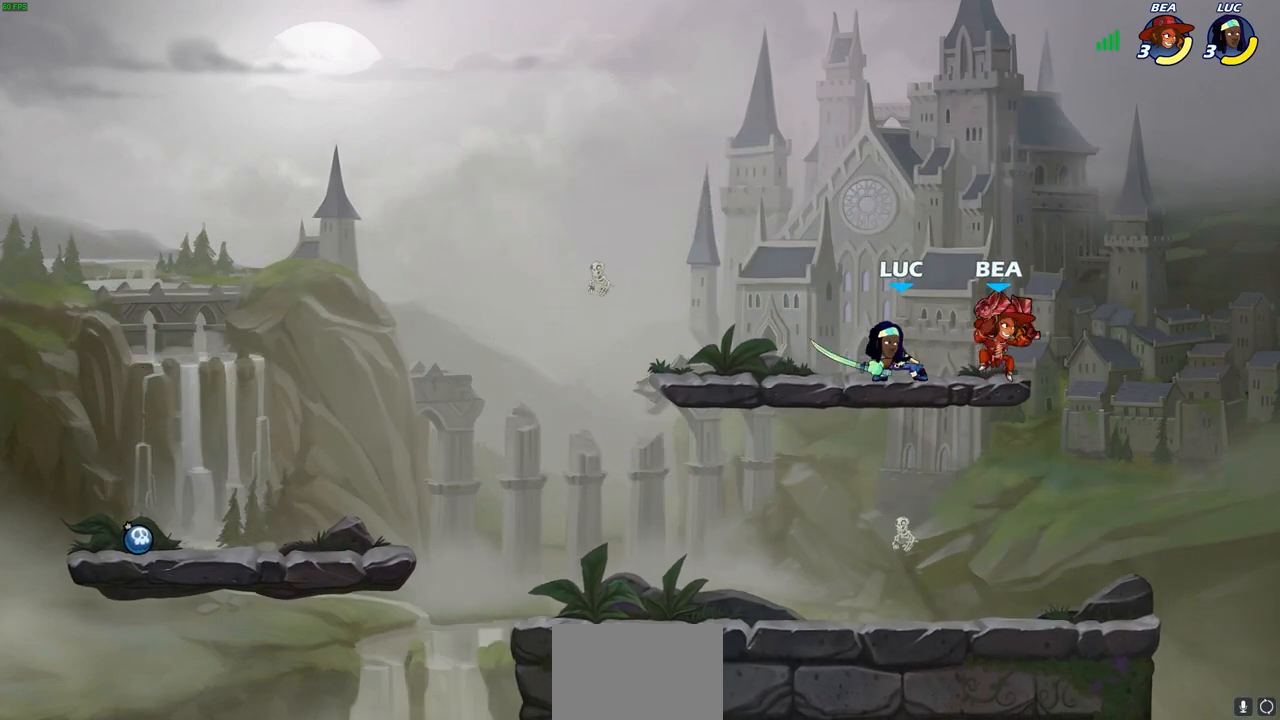
{"buttons": [], "left_stick": "right", "right_stick": "center", "events": [[50, "SQUARE", "up"], [67, "left_stick", "down"], [167, "left_stick", "center"], [450, "left_stick", "right"]]}
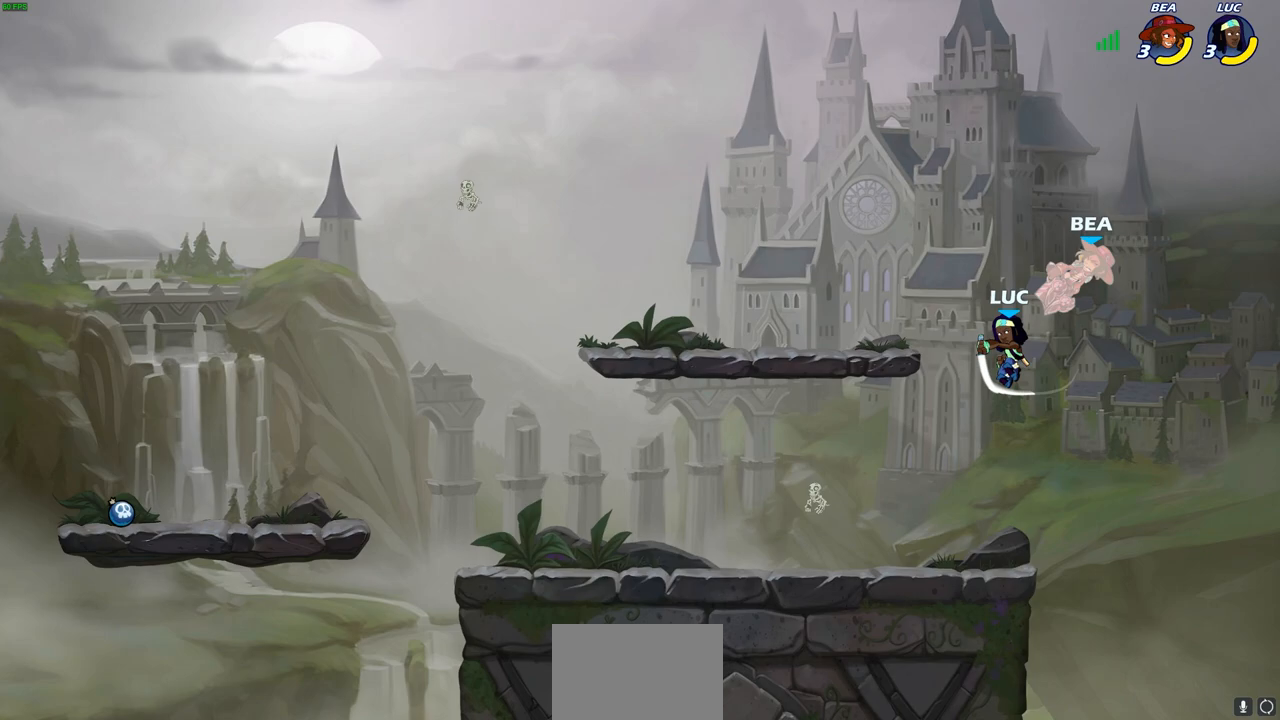
{"buttons": [], "left_stick": "left", "right_stick": "center", "events": [[33, "CROSS", "down"], [83, "left_stick", "down"], [100, "SQUARE", "down"], [150, "CROSS", "up"], [167, "SQUARE", "up"], [217, "left_stick", "right"], [300, "left_stick", "up-right"], [450, "left_stick", "left"]]}
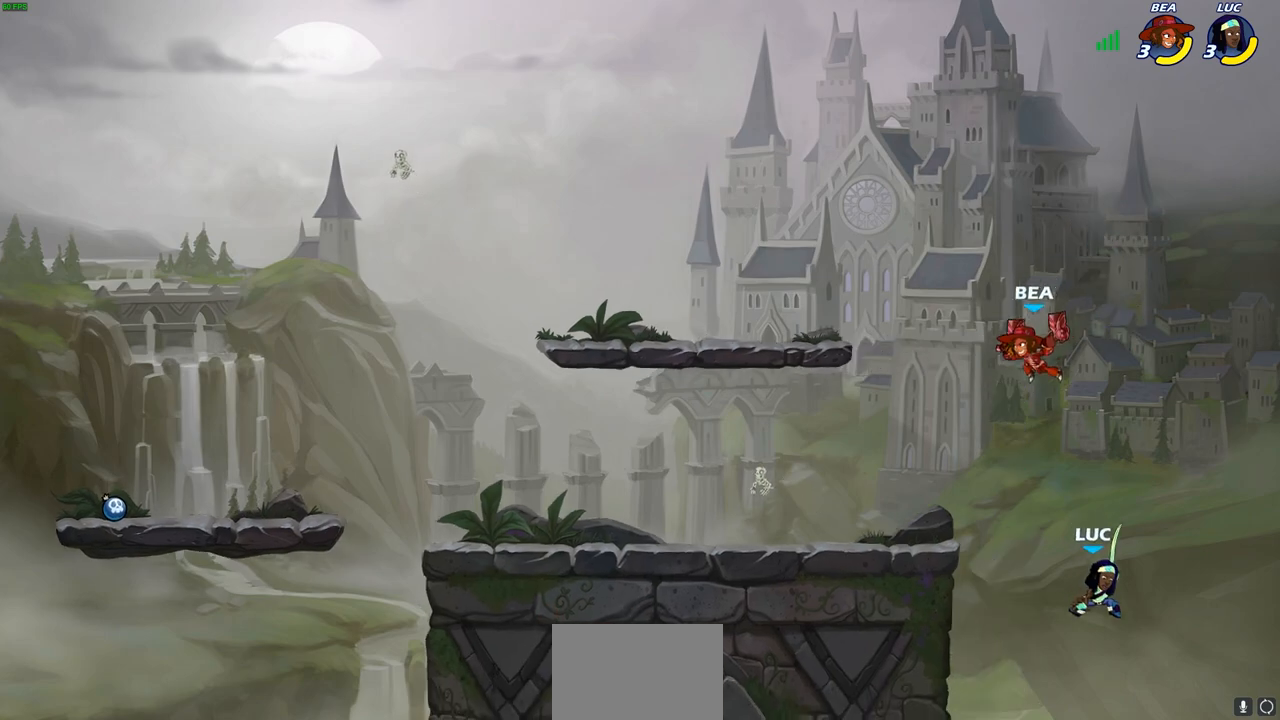
{"buttons": [], "left_stick": "down-left", "right_stick": "center", "events": [[217, "CROSS", "down"], [333, "CROSS", "up"], [450, "left_stick", "down-left"]]}
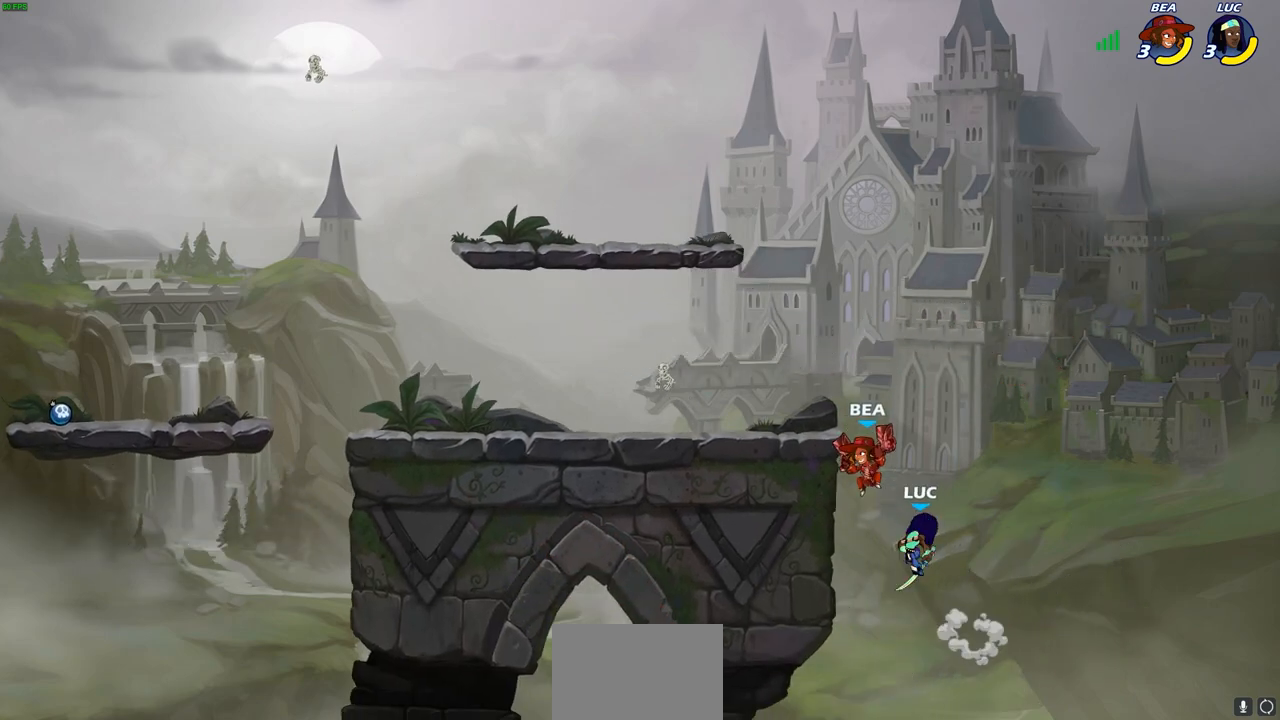
{"buttons": [], "left_stick": "up-right", "right_stick": "center", "events": [[250, "left_stick", "right"], [317, "CROSS", "down"], [367, "left_stick", "up"], [433, "CROSS", "up"], [433, "left_stick", "up-right"]]}
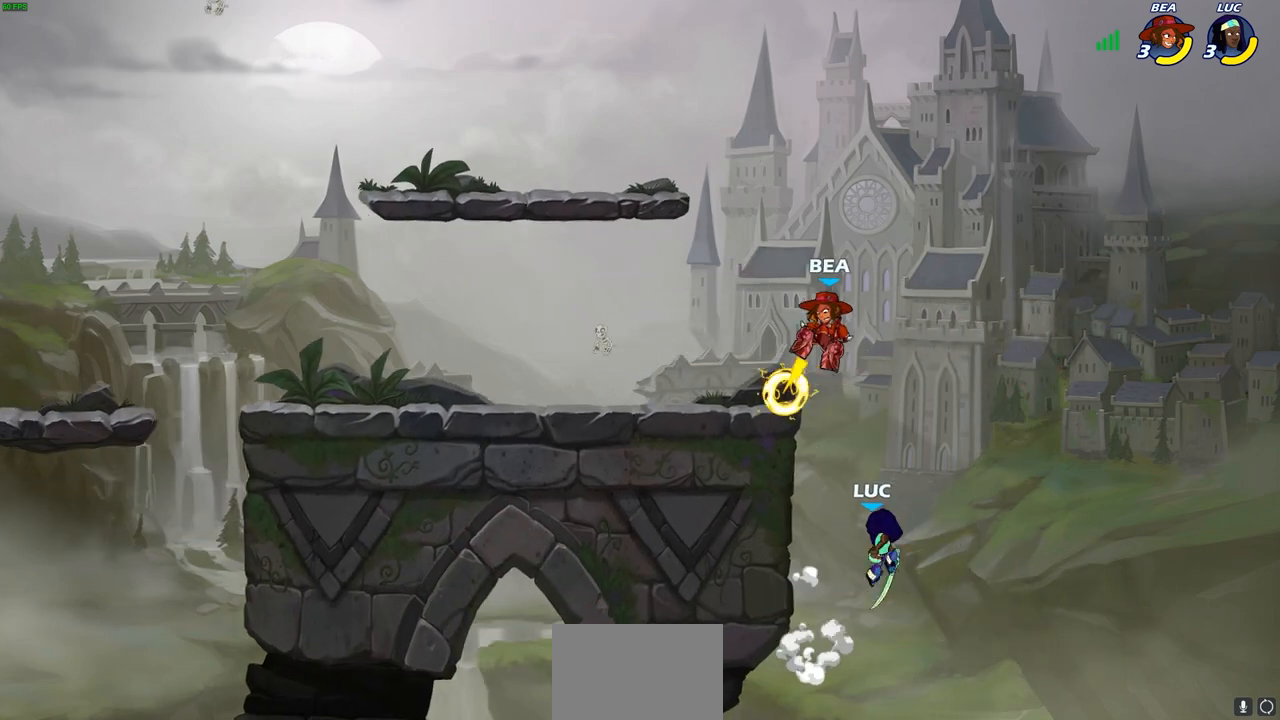
{"buttons": [], "left_stick": "left", "right_stick": "center", "events": [[33, "left_stick", "up-left"], [133, "left_stick", "left"], [333, "CIRCLE", "down"], [433, "CIRCLE", "up"]]}
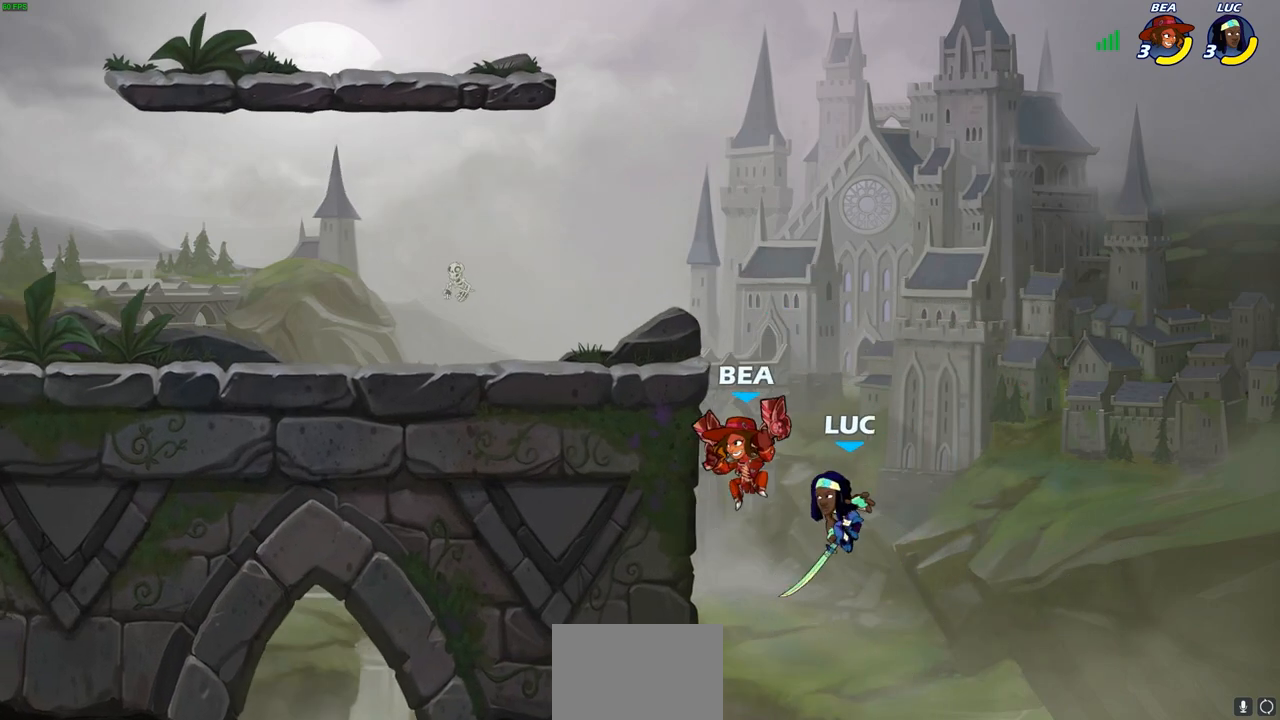
{"buttons": [], "left_stick": "left", "right_stick": "center", "events": []}
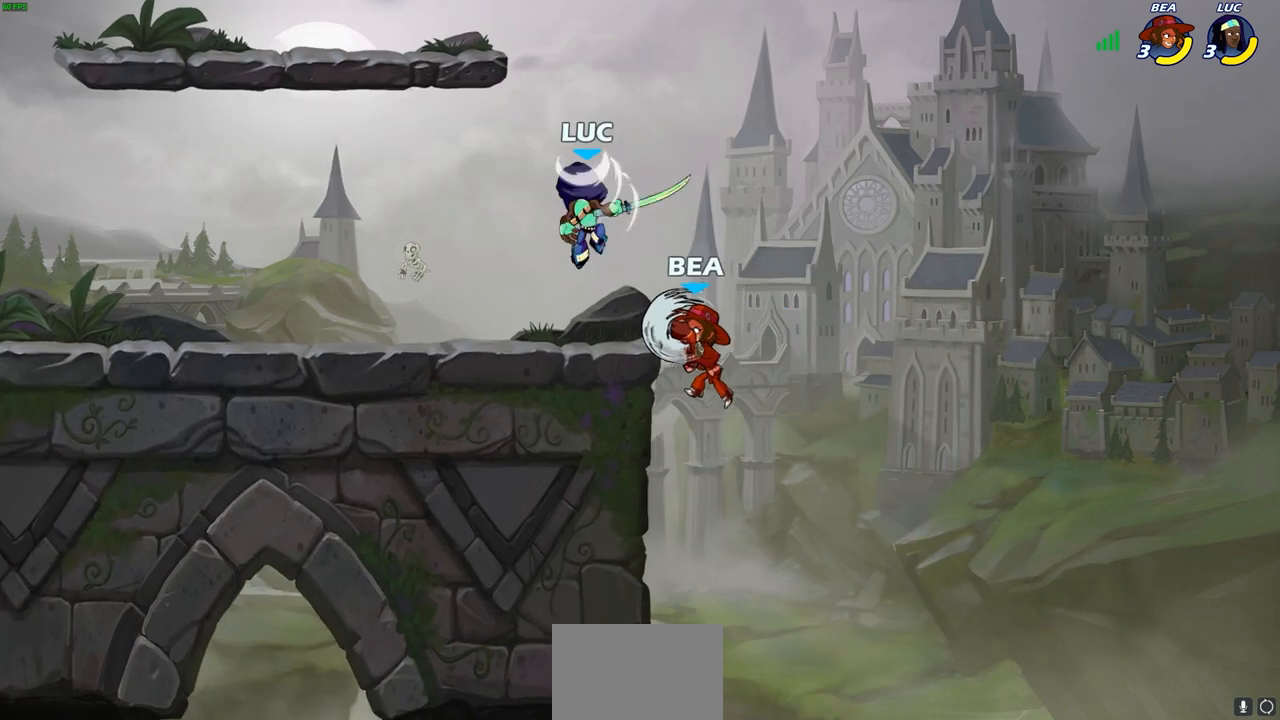
{"buttons": [], "left_stick": "center", "right_stick": "center", "events": [[167, "left_stick", "right"], [350, "R2", "down"], [350, "left_stick", "center"], [417, "CIRCLE", "down"], [467, "R2", "up"], [500, "CIRCLE", "up"]]}
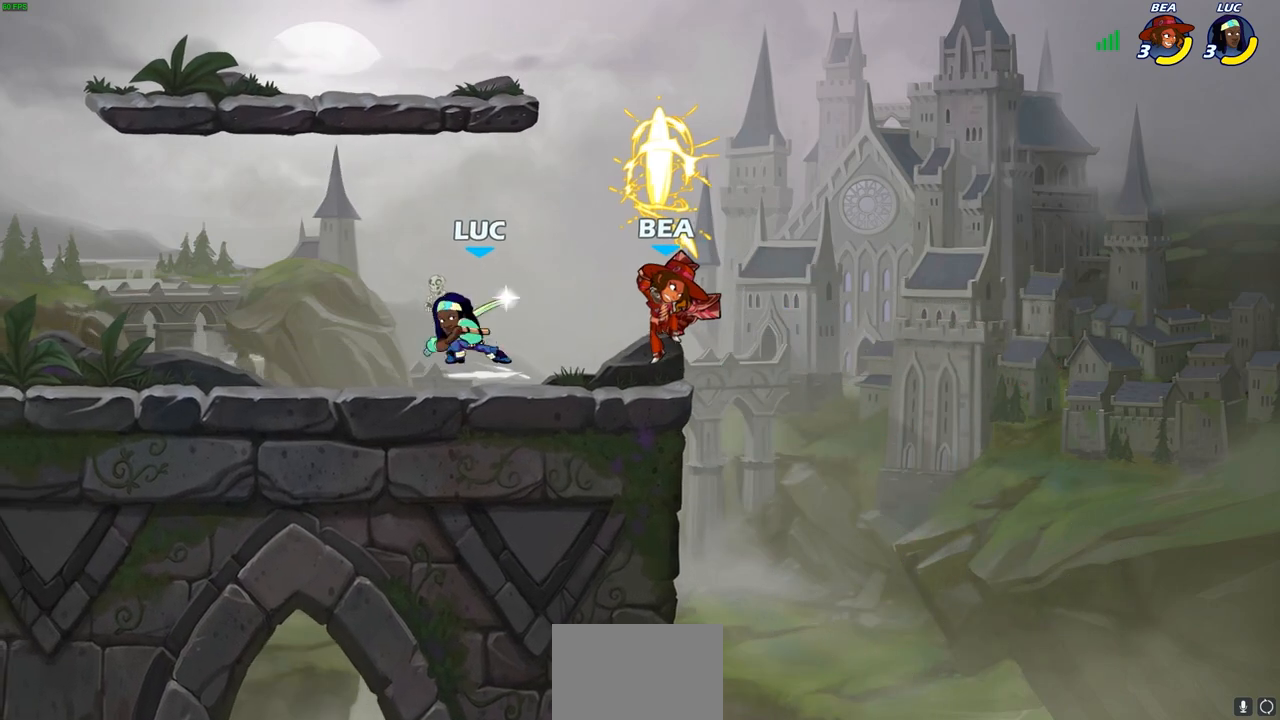
{"buttons": [], "left_stick": "center", "right_stick": "center", "events": []}
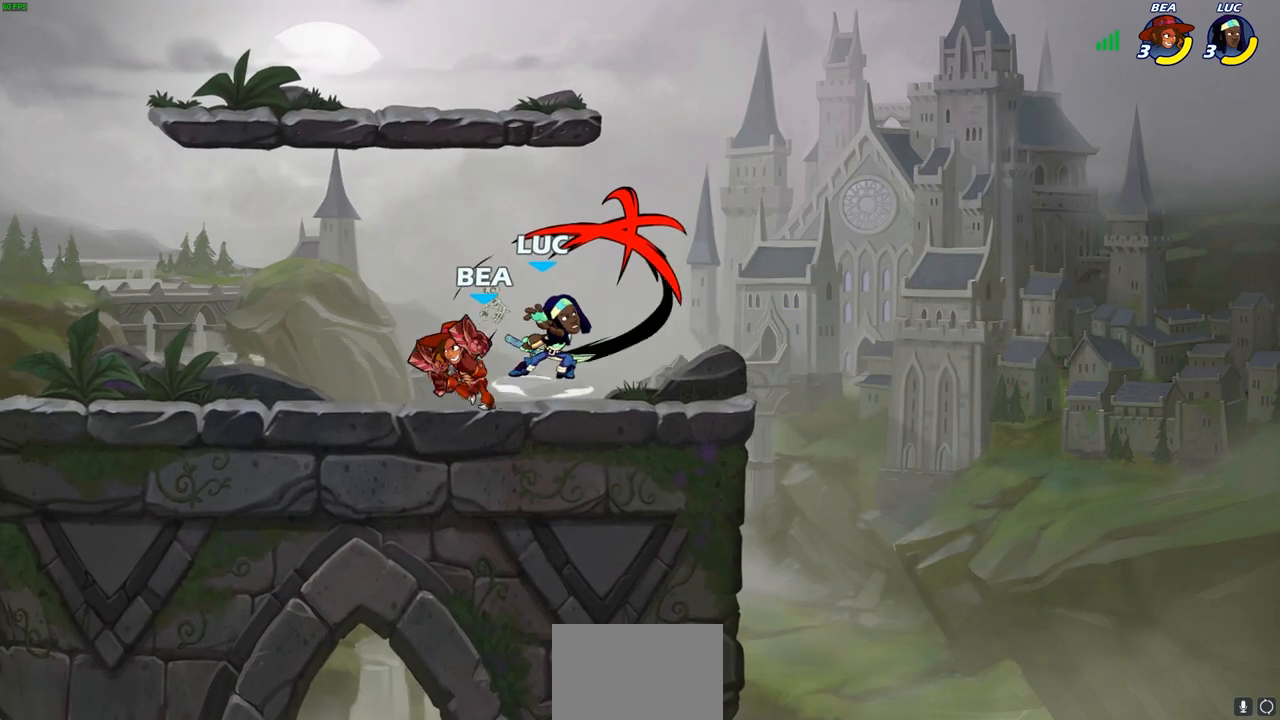
{"buttons": [], "left_stick": "up-left", "right_stick": "center", "events": [[167, "left_stick", "up-right"], [250, "CROSS", "down"], [400, "CROSS", "up"], [433, "left_stick", "up-left"]]}
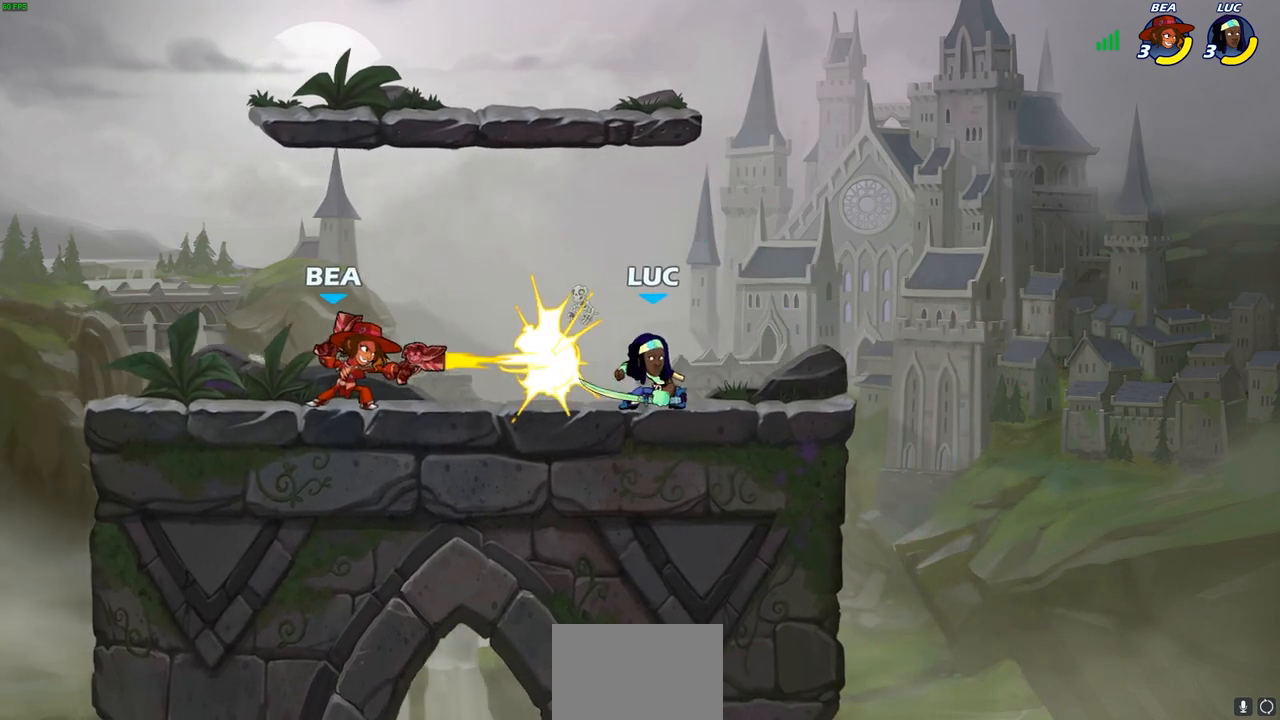
{"buttons": [], "left_stick": "center", "right_stick": "center", "events": [[100, "left_stick", "left"], [200, "SQUARE", "down"], [300, "SQUARE", "up"], [467, "left_stick", "center"]]}
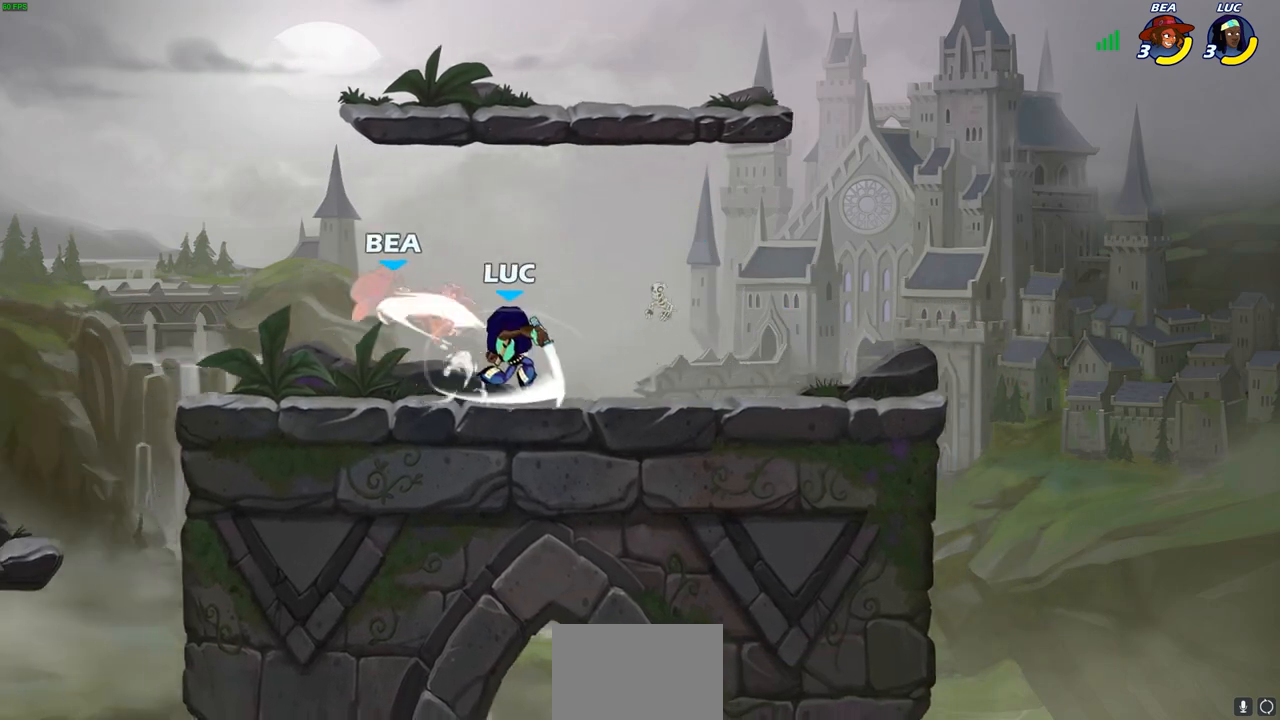
{"buttons": [], "left_stick": "center", "right_stick": "center", "events": [[150, "left_stick", "left"], [250, "left_stick", "down-left"], [283, "R2", "down"], [333, "SQUARE", "down"], [433, "R2", "up"], [467, "SQUARE", "up"], [483, "left_stick", "center"]]}
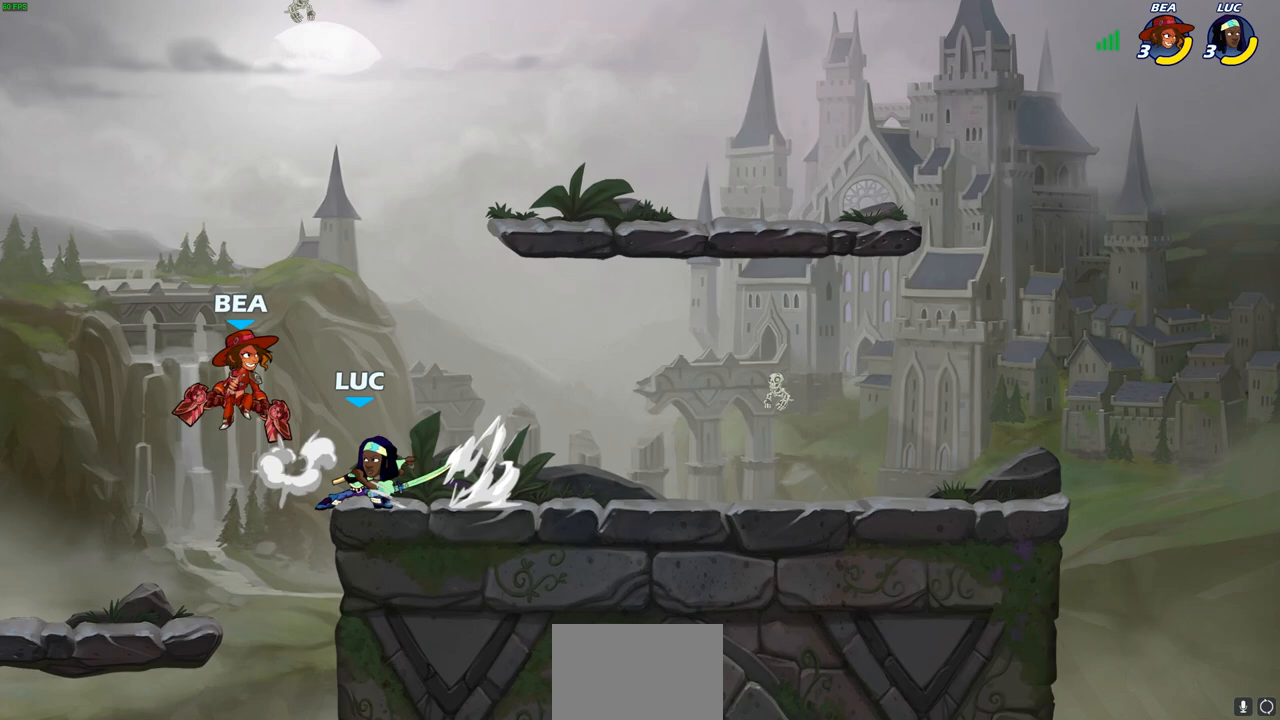
{"buttons": [], "left_stick": "right", "right_stick": "center", "events": [[400, "left_stick", "right"]]}
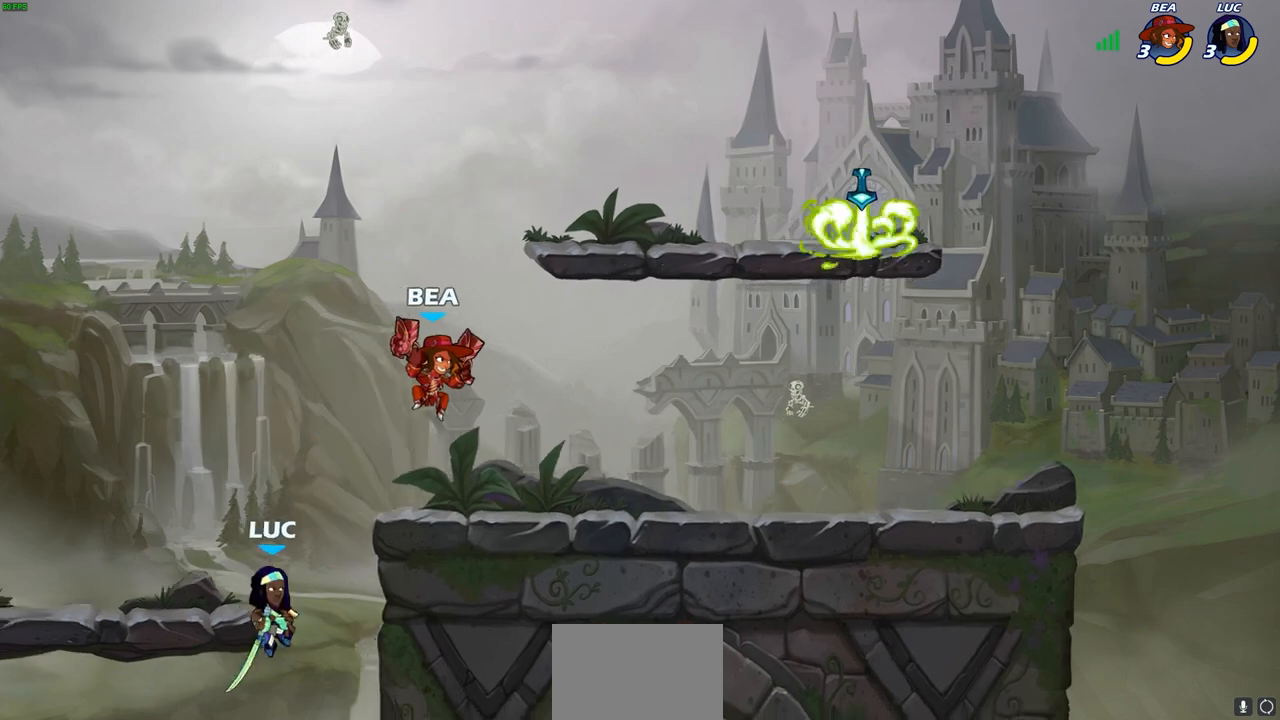
{"buttons": [], "left_stick": "left", "right_stick": "center", "events": [[167, "CROSS", "down"], [317, "CROSS", "up"], [400, "left_stick", "up-left"], [450, "left_stick", "left"]]}
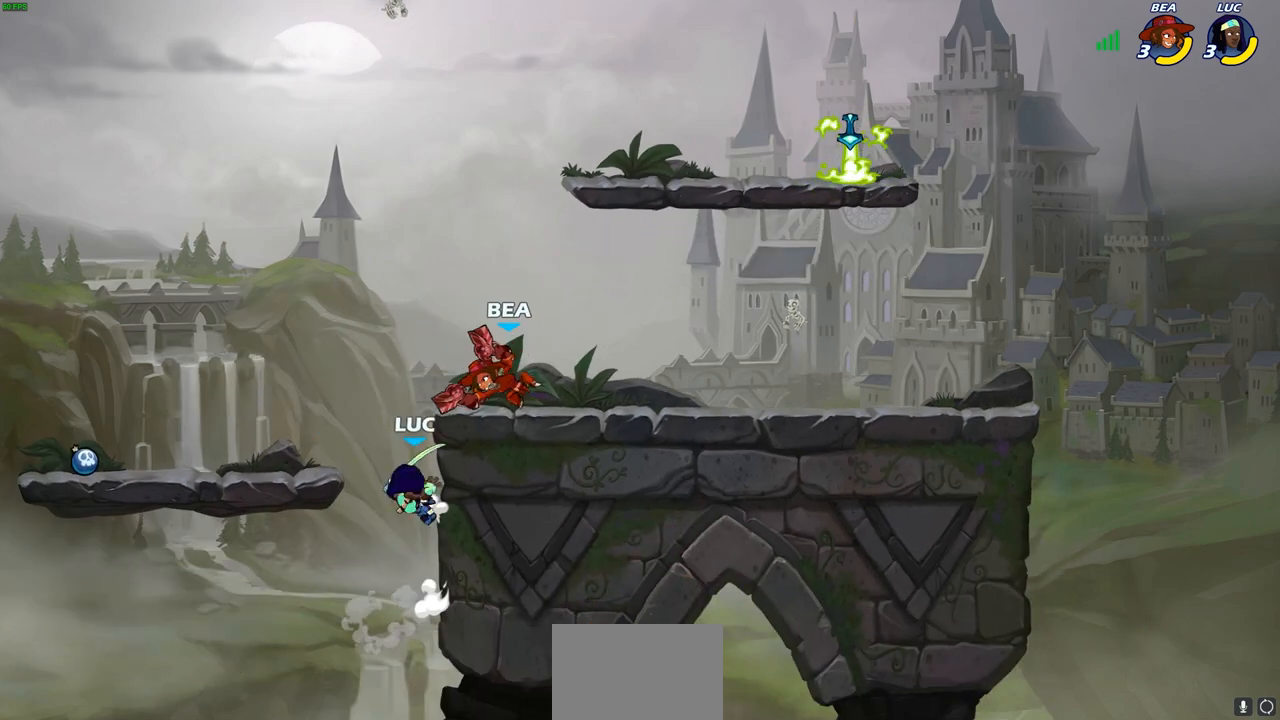
{"buttons": [], "left_stick": "right", "right_stick": "center", "events": [[67, "left_stick", "right"], [167, "CROSS", "down"], [233, "SQUARE", "down"], [250, "right_stick", "left"], [267, "CROSS", "up"], [333, "SQUARE", "up"], [333, "right_stick", "center"]]}
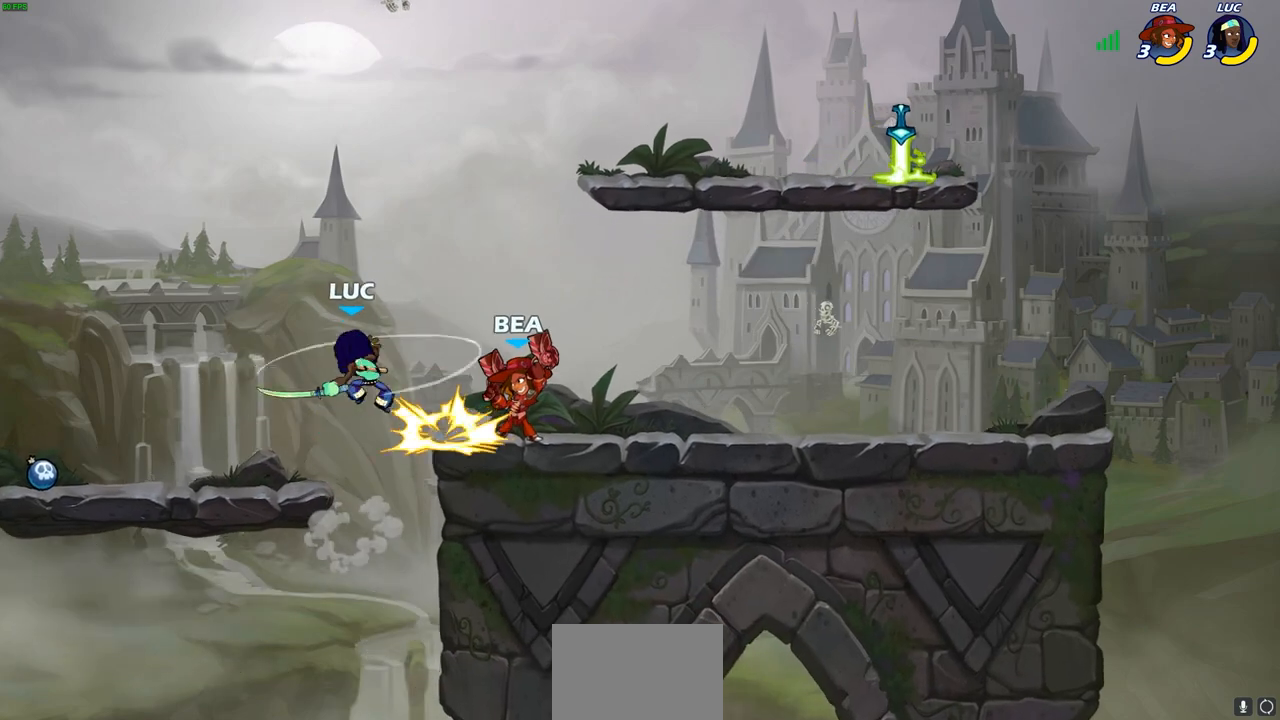
{"buttons": [], "left_stick": "right", "right_stick": "center", "events": []}
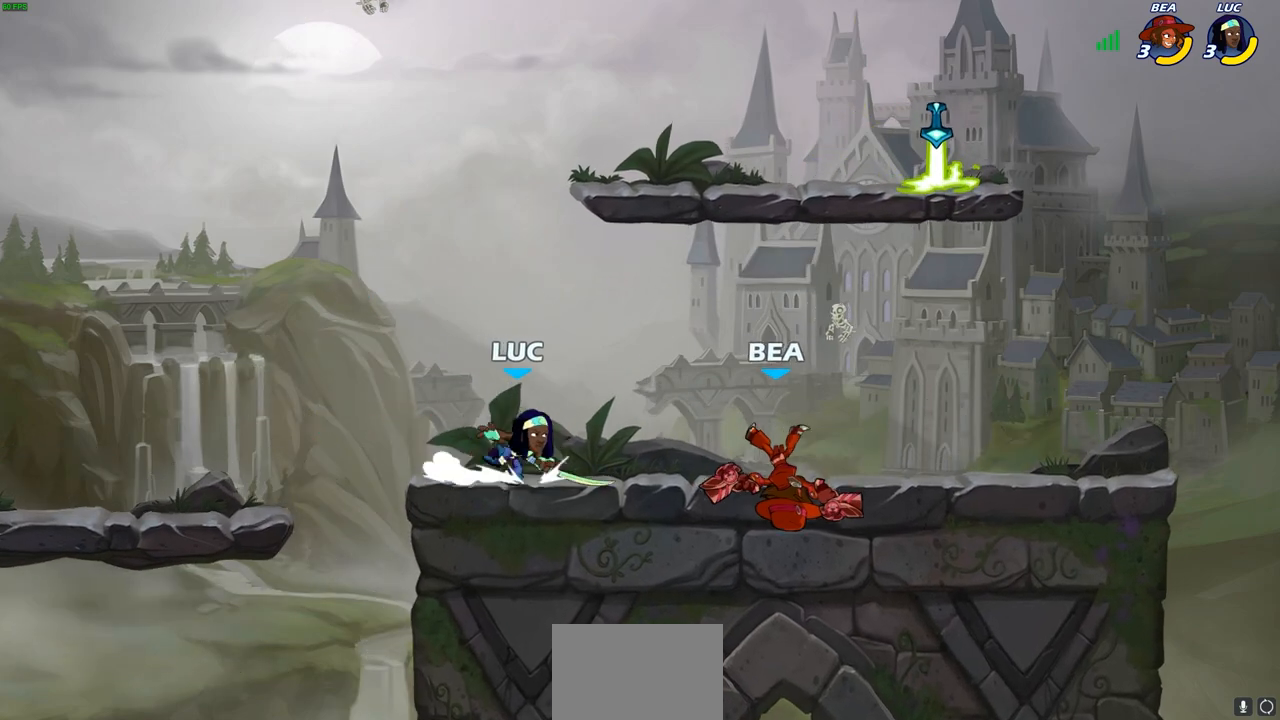
{"buttons": [], "left_stick": "center", "right_stick": "center", "events": [[17, "R2", "down"], [50, "SQUARE", "down"], [50, "left_stick", "down"], [117, "R2", "up"], [133, "SQUARE", "up"], [167, "left_stick", "center"]]}
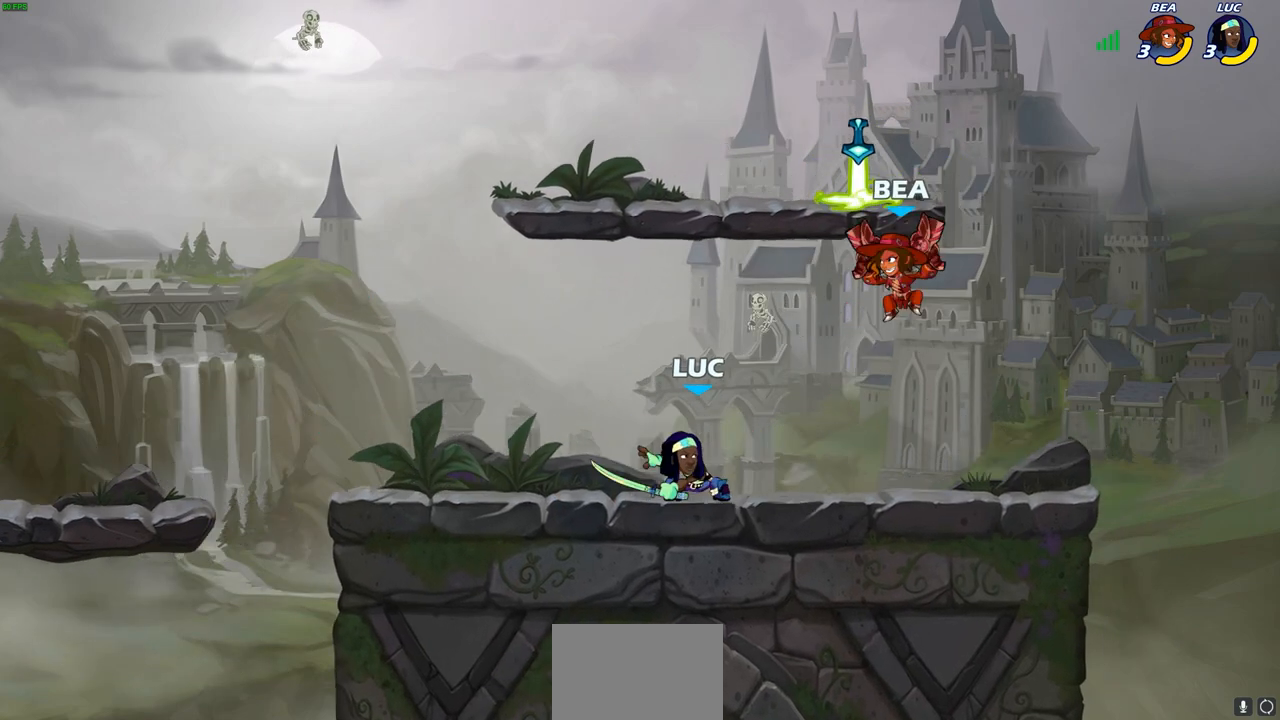
{"buttons": [], "left_stick": "right", "right_stick": "center", "events": [[233, "left_stick", "right"], [250, "SQUARE", "down"], [333, "SQUARE", "up"]]}
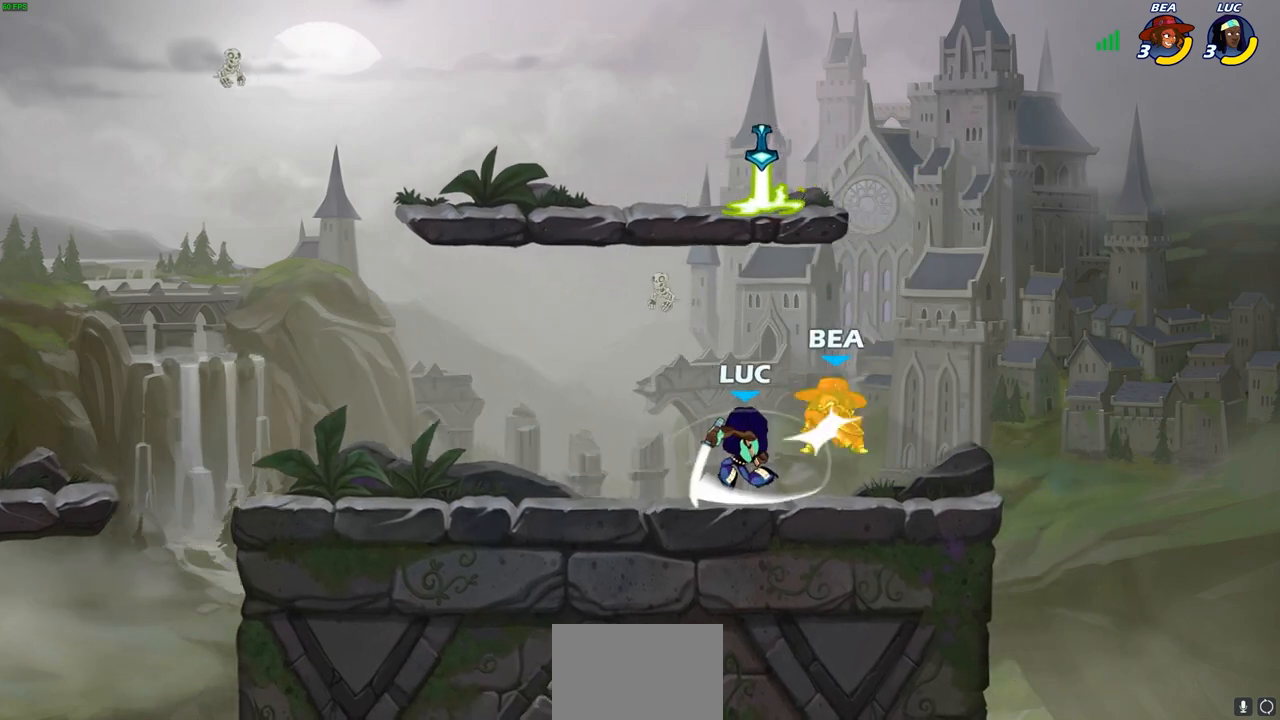
{"buttons": [], "left_stick": "center", "right_stick": "center", "events": [[317, "R2", "down"], [333, "left_stick", "down"], [350, "CIRCLE", "down"], [433, "CIRCLE", "up"], [433, "R2", "up"], [500, "left_stick", "center"]]}
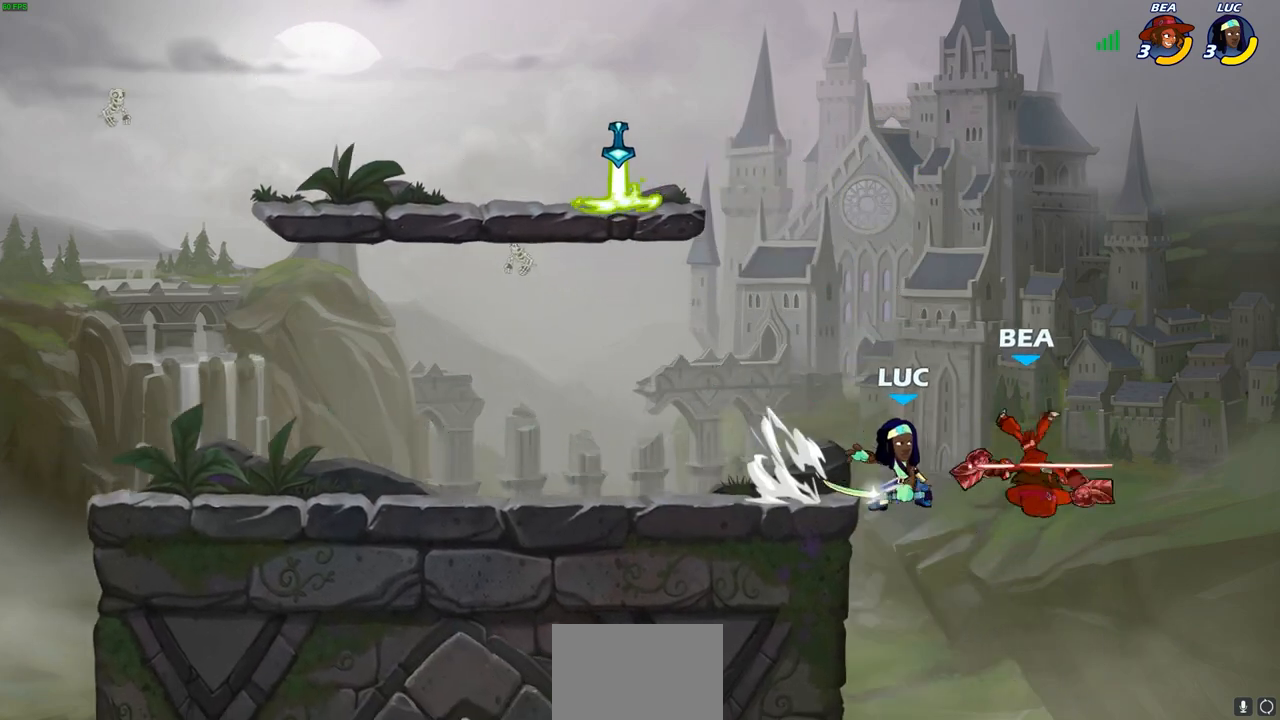
{"buttons": [], "left_stick": "center", "right_stick": "center", "events": []}
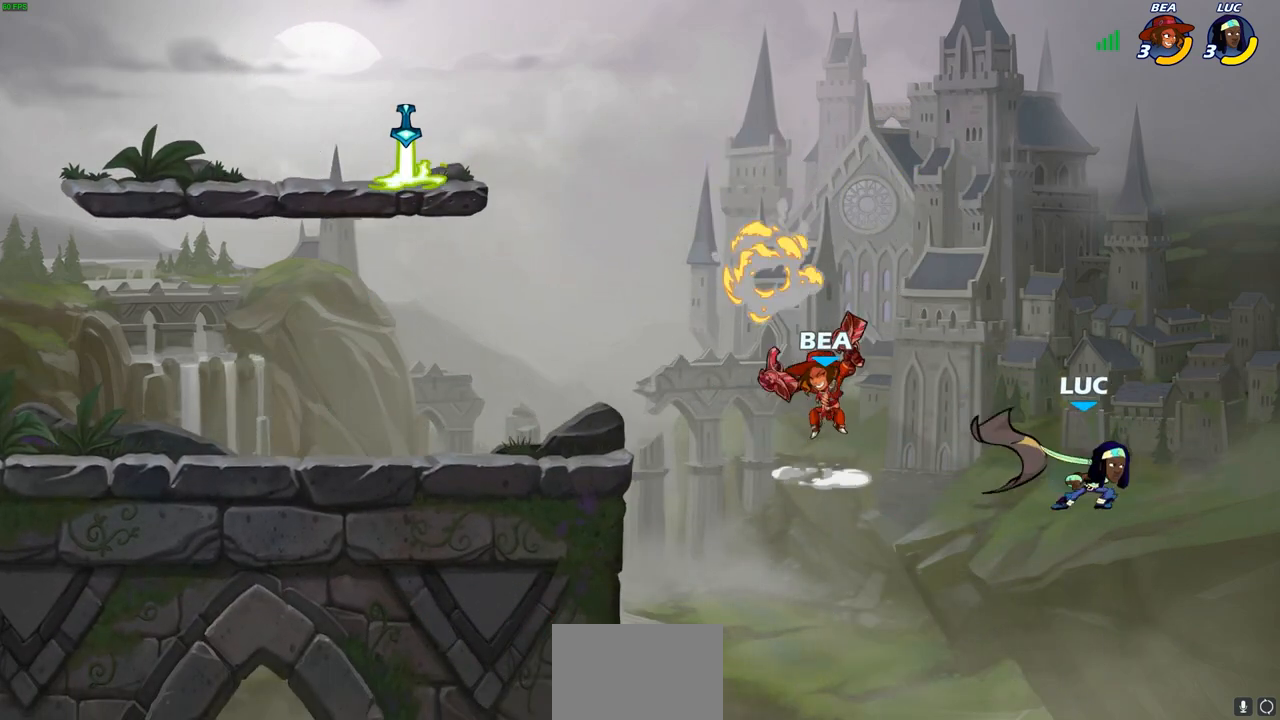
{"buttons": [], "left_stick": "left", "right_stick": "center", "events": [[67, "left_stick", "left"], [267, "CROSS", "down"], [333, "SQUARE", "down"], [350, "CROSS", "up"], [350, "right_stick", "left"], [433, "SQUARE", "up"], [433, "right_stick", "center"]]}
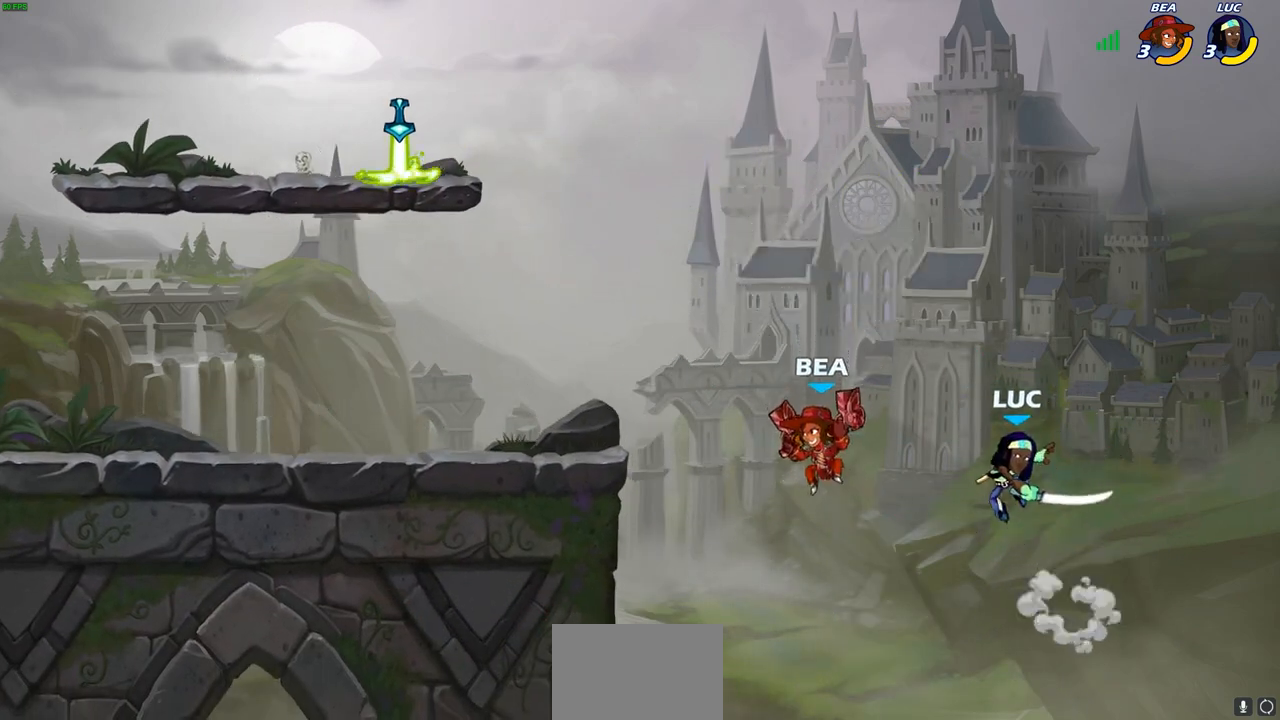
{"buttons": ["CROSS"], "left_stick": "up-left", "right_stick": "center", "events": [[483, "CROSS", "down"], [500, "left_stick", "up-left"]]}
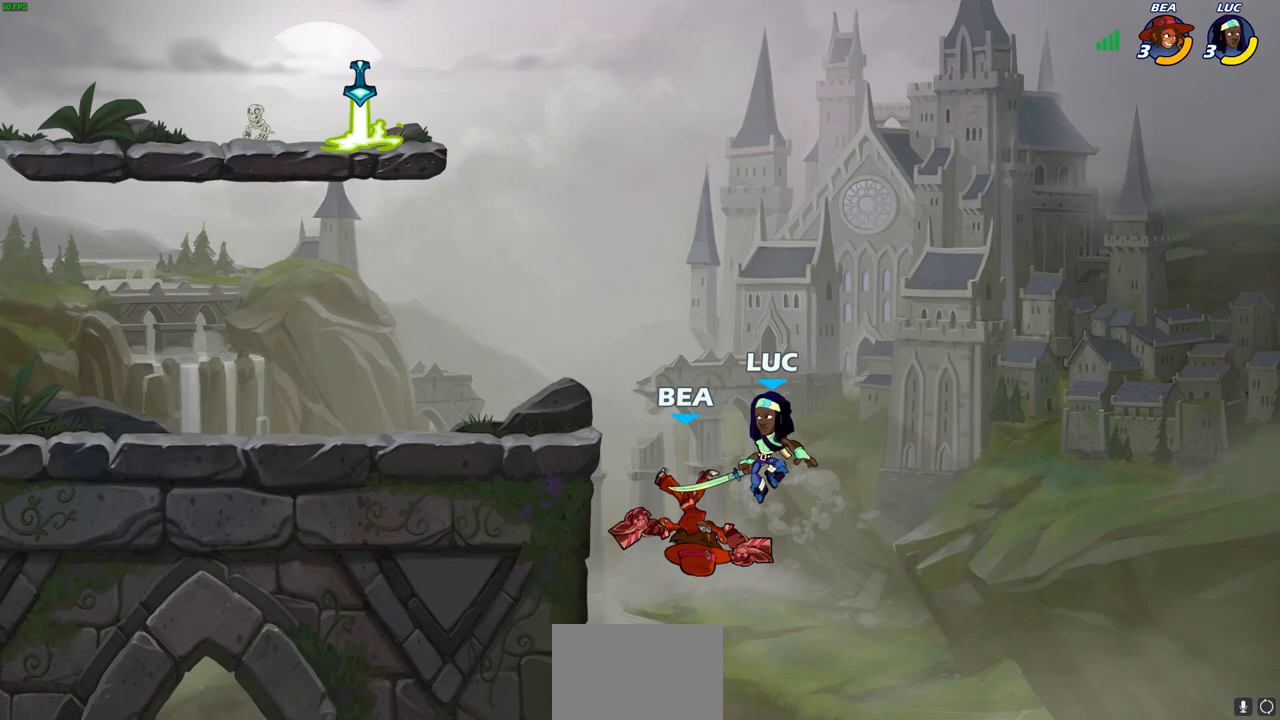
{"buttons": [], "left_stick": "down-left", "right_stick": "center", "events": [[117, "CROSS", "up"], [167, "left_stick", "up-right"], [283, "left_stick", "down-right"], [400, "SQUARE", "down"], [433, "left_stick", "down-left"], [483, "SQUARE", "up"]]}
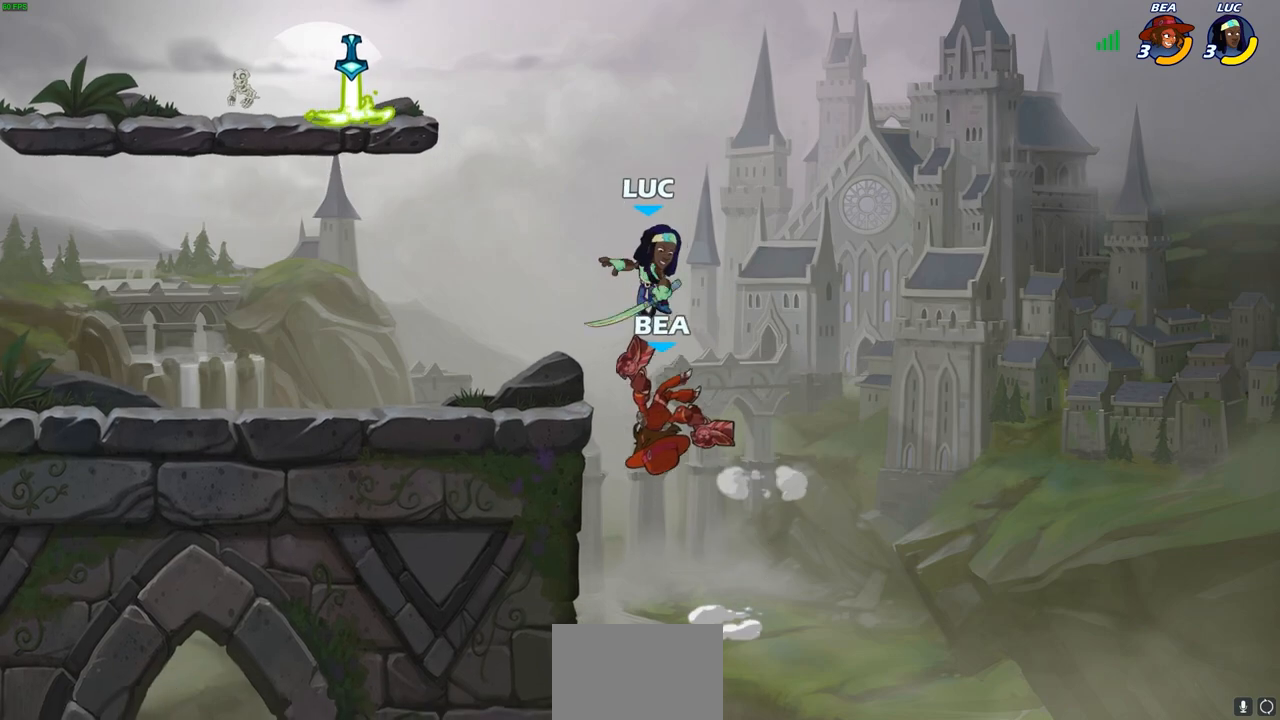
{"buttons": [], "left_stick": "right", "right_stick": "center", "events": [[367, "left_stick", "right"]]}
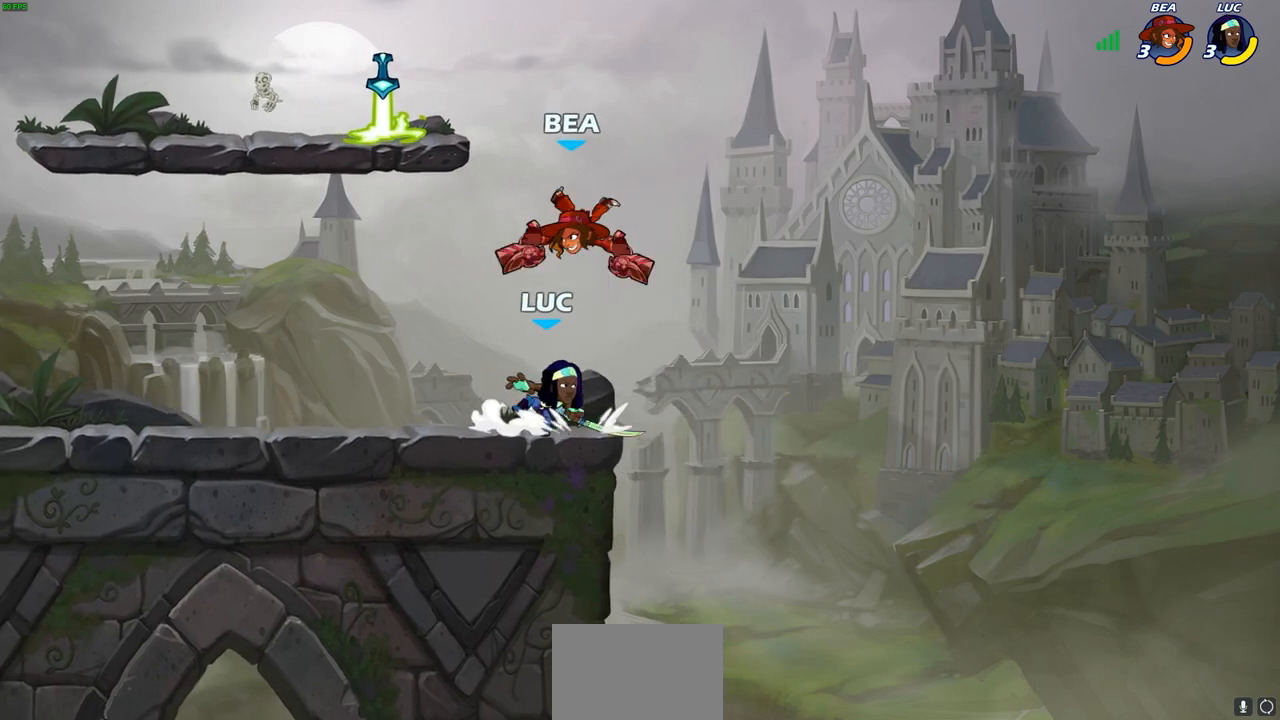
{"buttons": [], "left_stick": "up-right", "right_stick": "center", "events": [[50, "CROSS", "down"], [50, "left_stick", "up-left"], [83, "CIRCLE", "down"], [100, "CROSS", "up"], [183, "CIRCLE", "up"], [333, "left_stick", "left"], [483, "left_stick", "up-right"]]}
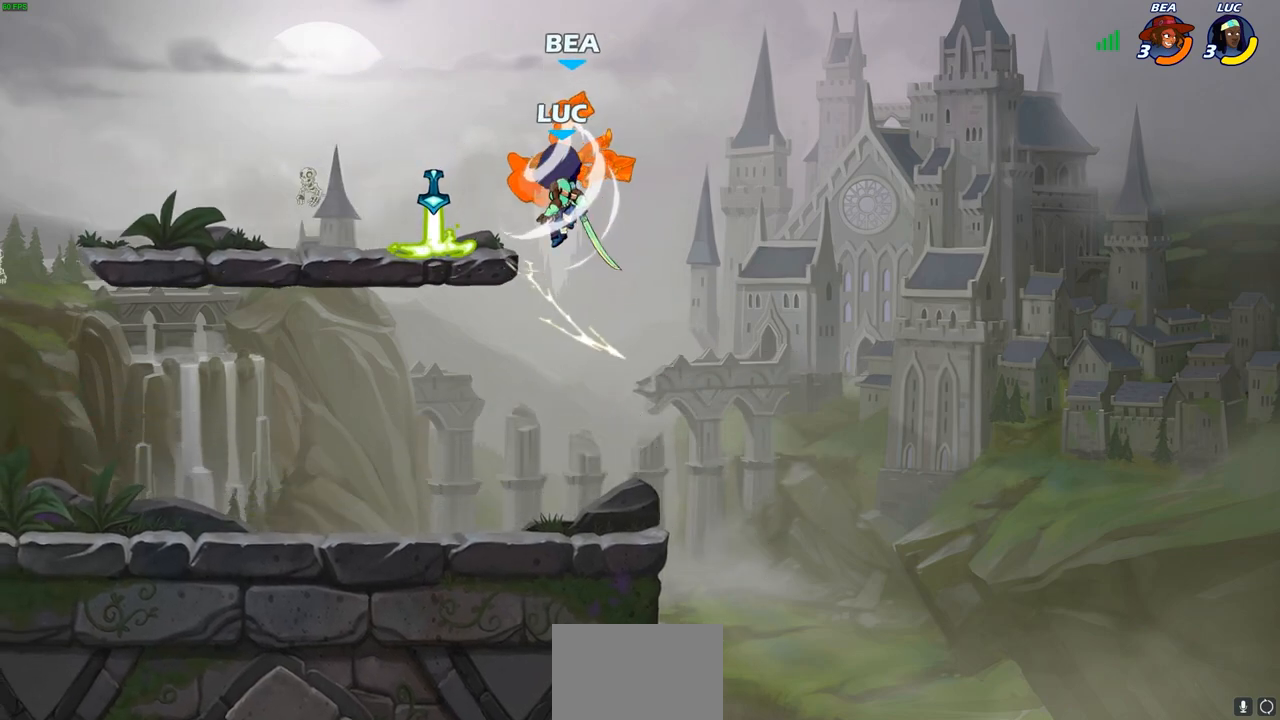
{"buttons": ["CIRCLE", "R2"], "left_stick": "center", "right_stick": "center", "events": [[50, "left_stick", "up-left"], [133, "left_stick", "left"], [333, "left_stick", "down-right"], [417, "left_stick", "center"], [467, "R2", "down"], [500, "CIRCLE", "down"]]}
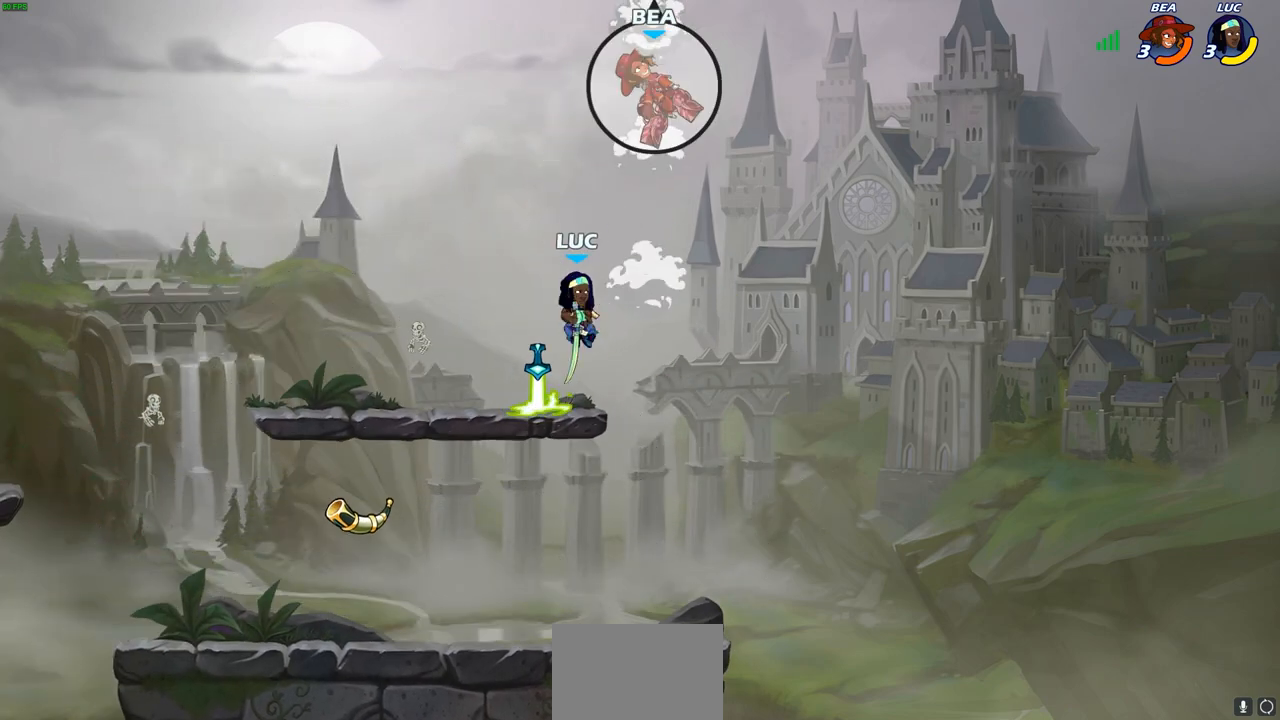
{"buttons": ["CIRCLE", "R2"], "left_stick": "center", "right_stick": "center", "events": []}
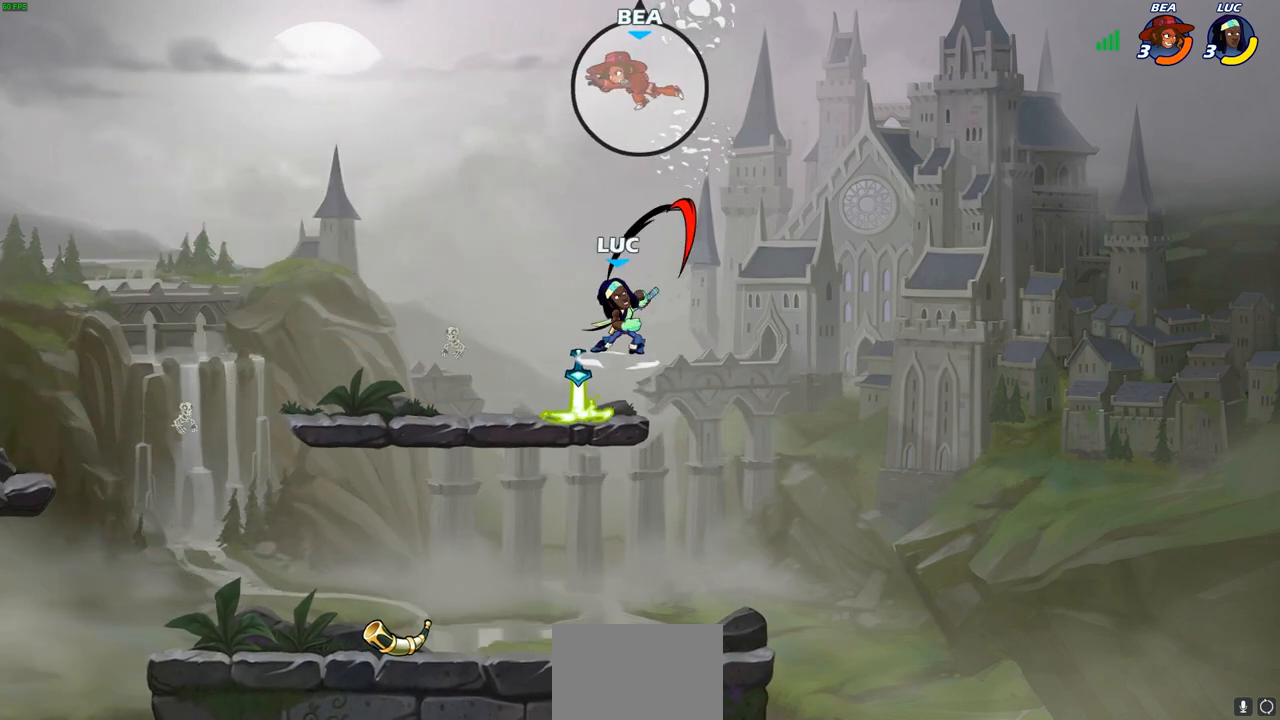
{"buttons": [], "left_stick": "down-left", "right_stick": "center", "events": [[317, "CIRCLE", "up"], [333, "left_stick", "down-left"], [383, "R2", "up"]]}
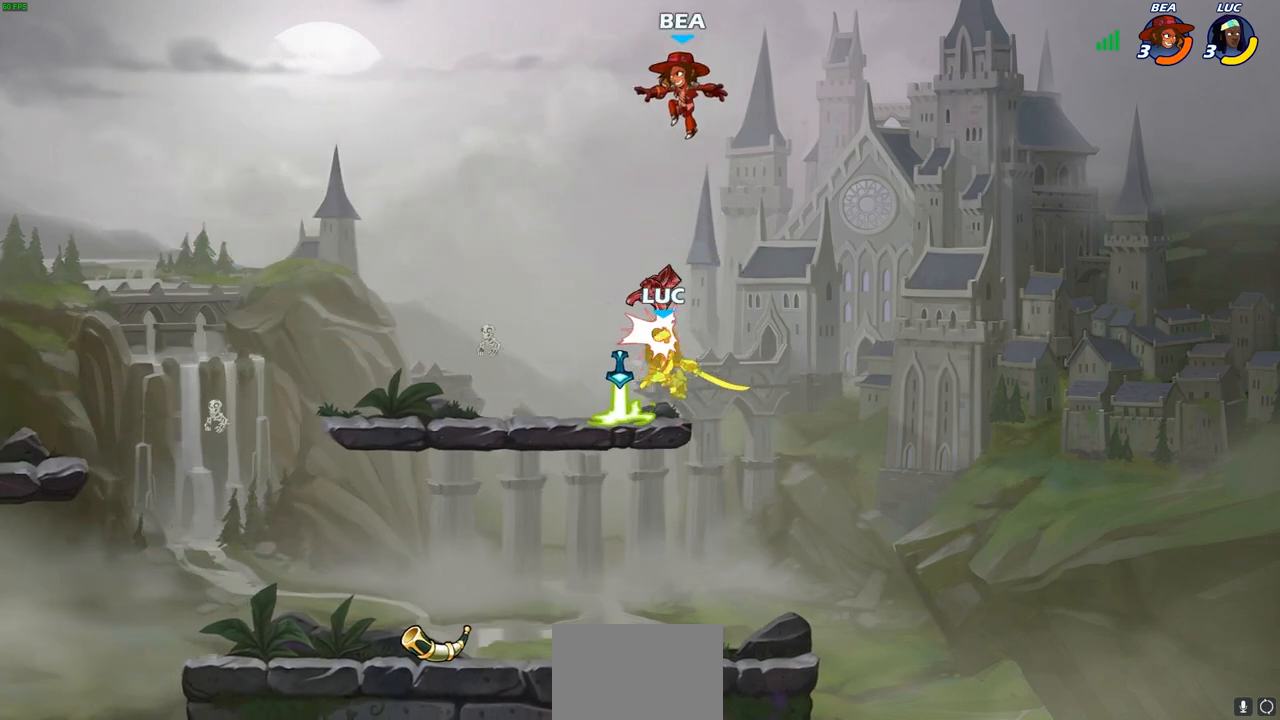
{"buttons": [], "left_stick": "down-left", "right_stick": "center", "events": []}
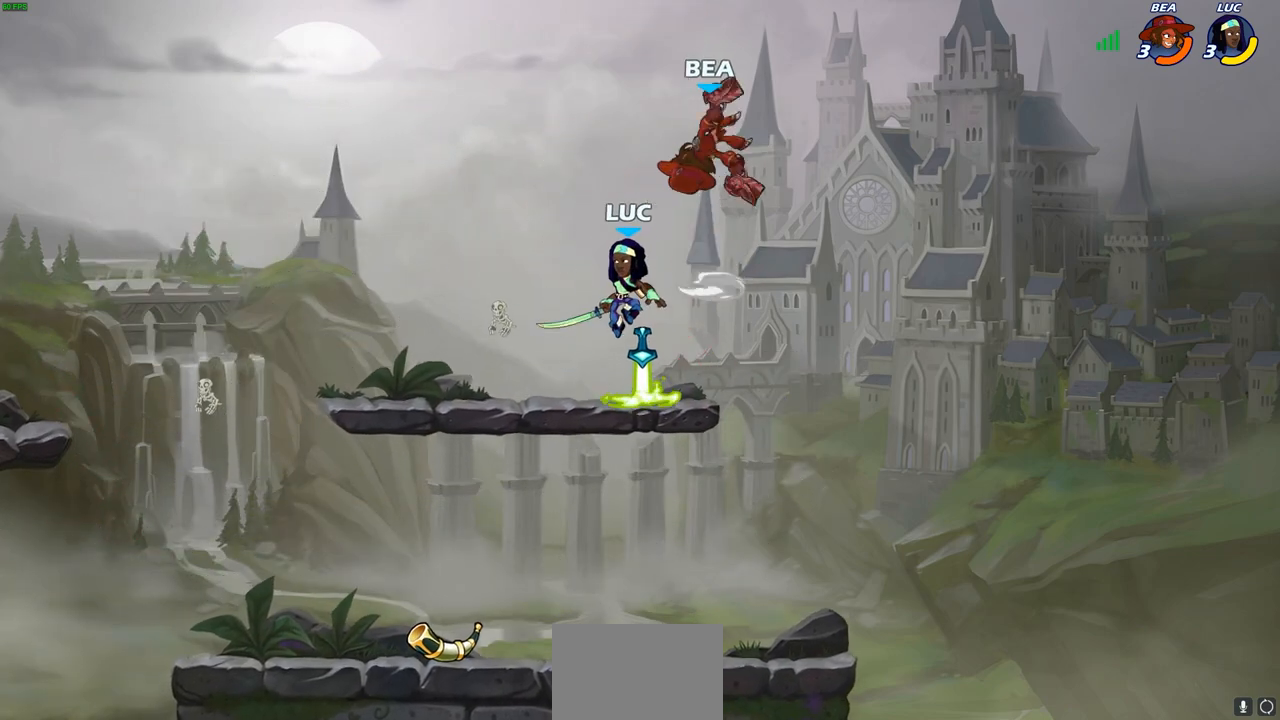
{"buttons": [], "left_stick": "right", "right_stick": "center", "events": [[133, "left_stick", "right"], [367, "left_stick", "down"], [483, "left_stick", "right"]]}
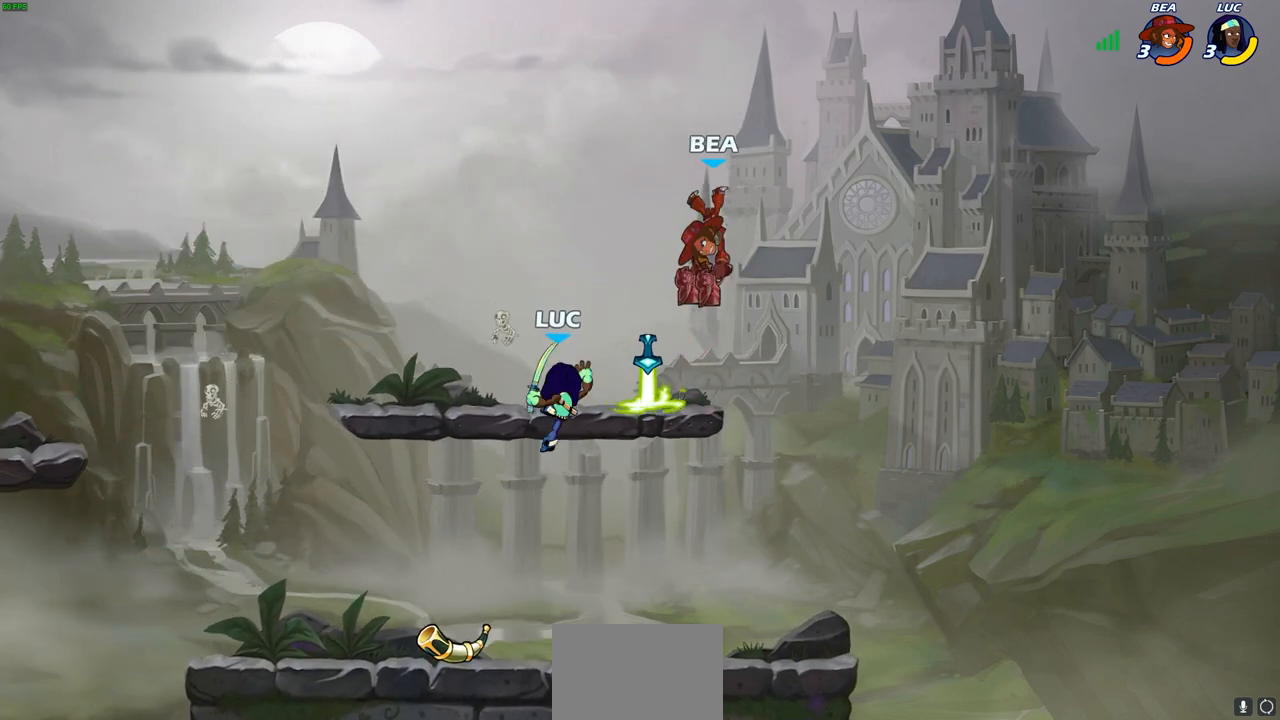
{"buttons": [], "left_stick": "down-right", "right_stick": "center", "events": [[183, "left_stick", "down"], [283, "left_stick", "down-left"], [433, "left_stick", "down-right"]]}